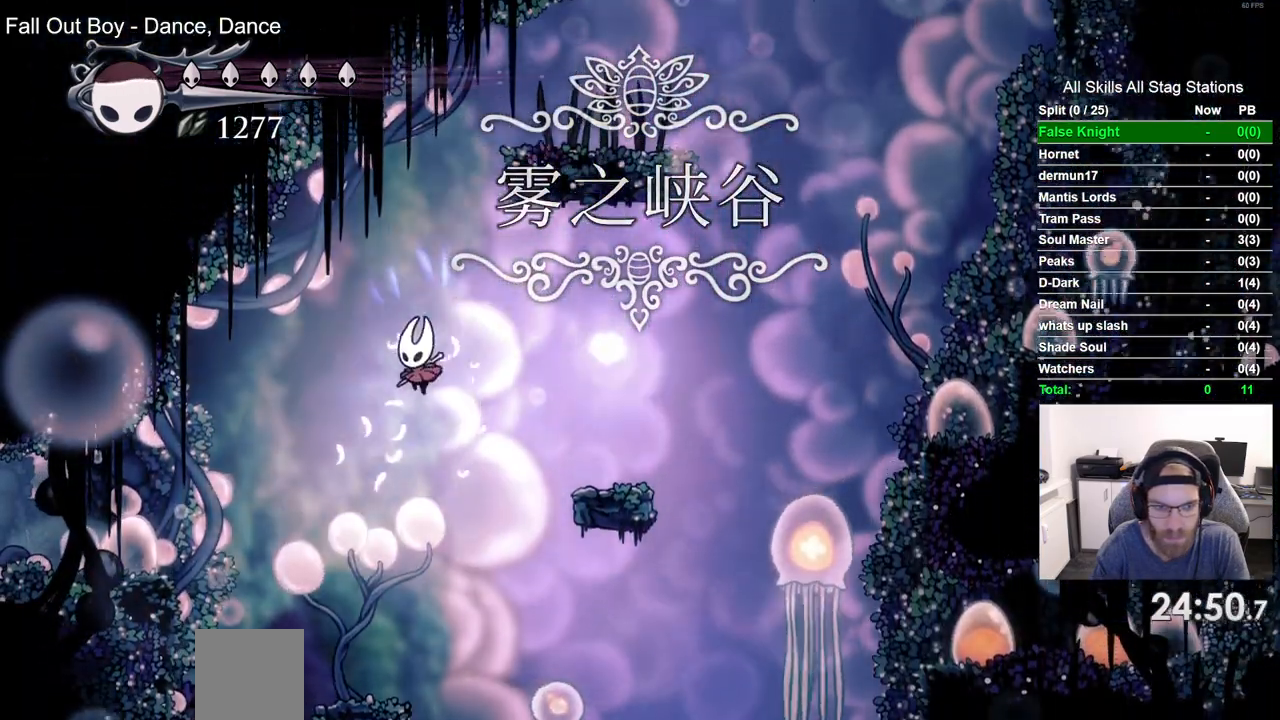
Gameplay with a controller (PlayStation layout); each line is a JSON object with the inputs held at the frame after it (dt_ms = milliseconds from this image to that frame). "events" lists button and stick changes between this image and that frame as [ms after this image, input, new state], when the widget could be followed in between.
{"dt_ms": 1000, "buttons": ["DPAD_RIGHT"], "left_stick": "center", "right_stick": "center", "events": [[117, "DPAD_LEFT", "up"], [367, "DPAD_RIGHT", "down"], [467, "DPAD_RIGHT", "up"], [500, "SQUARE", "down"], [633, "SQUARE", "up"], [850, "DPAD_RIGHT", "down"]]}
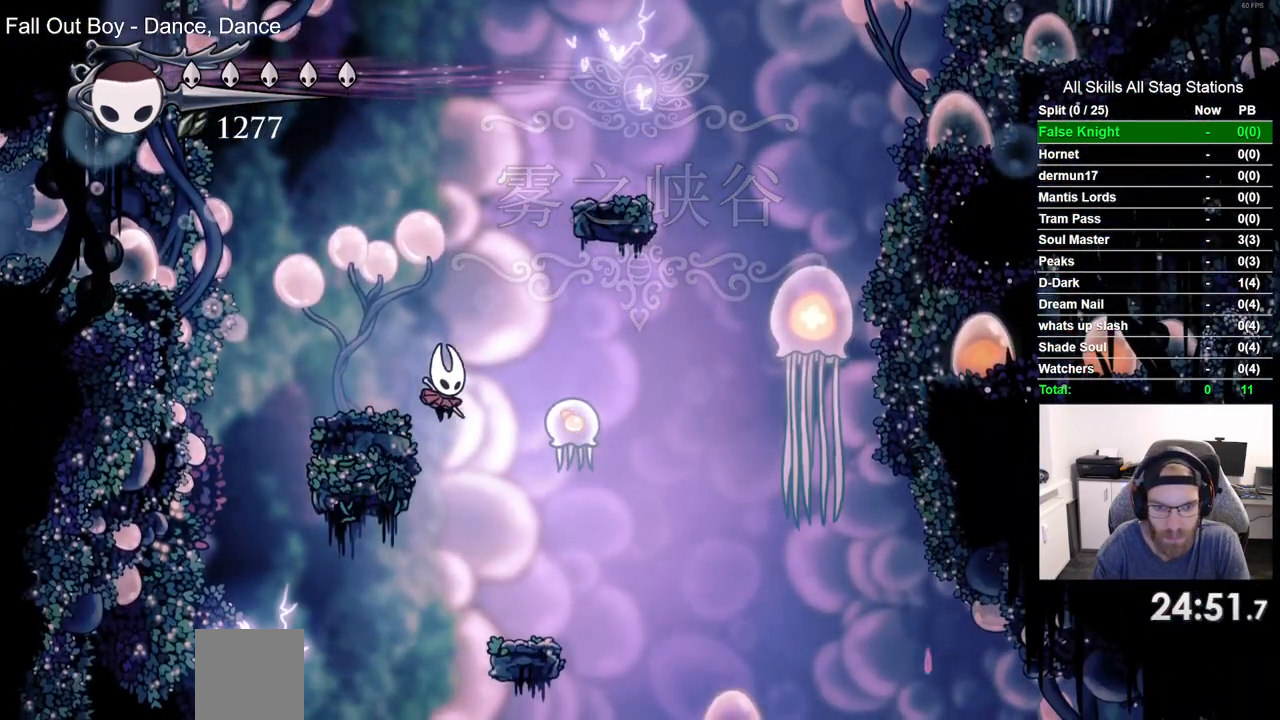
{"dt_ms": 1000, "buttons": [], "left_stick": "center", "right_stick": "center", "events": [[117, "DPAD_RIGHT", "up"], [250, "SQUARE", "down"], [350, "DPAD_RIGHT", "down"], [400, "SQUARE", "up"], [950, "DPAD_RIGHT", "up"]]}
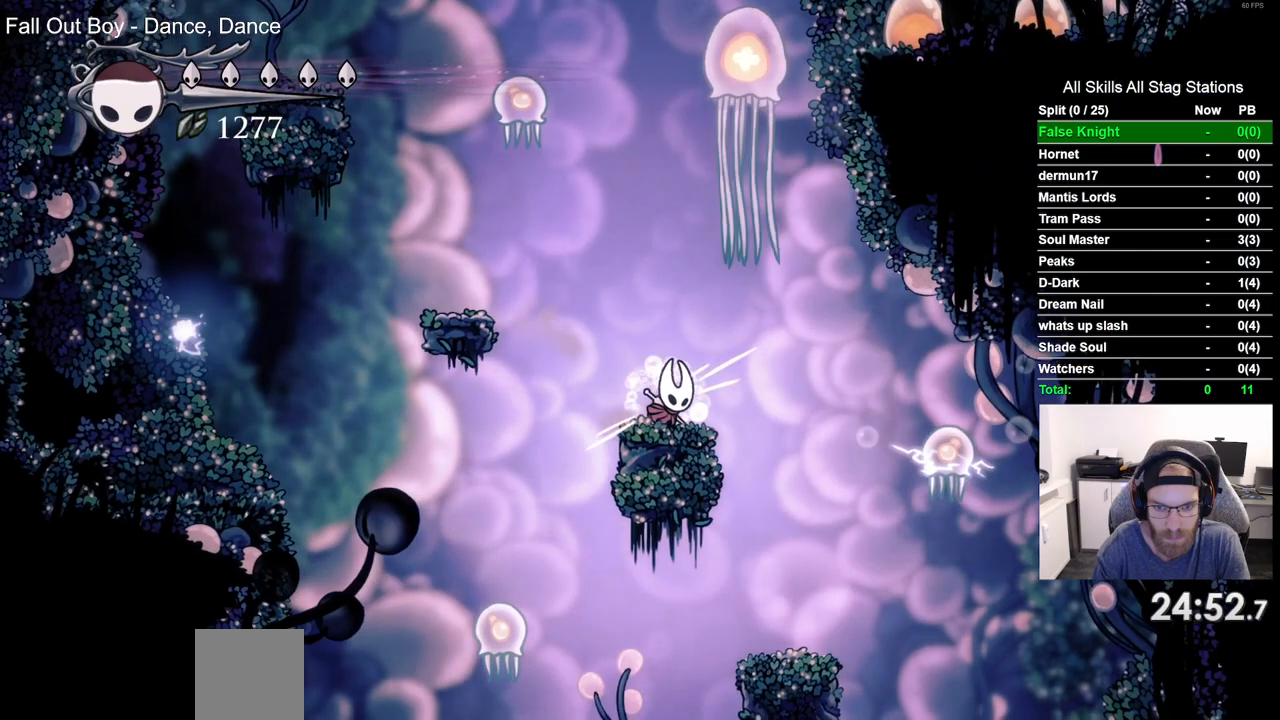
{"dt_ms": 500, "buttons": ["DPAD_RIGHT"], "left_stick": "center", "right_stick": "center", "events": [[233, "DPAD_RIGHT", "down"]]}
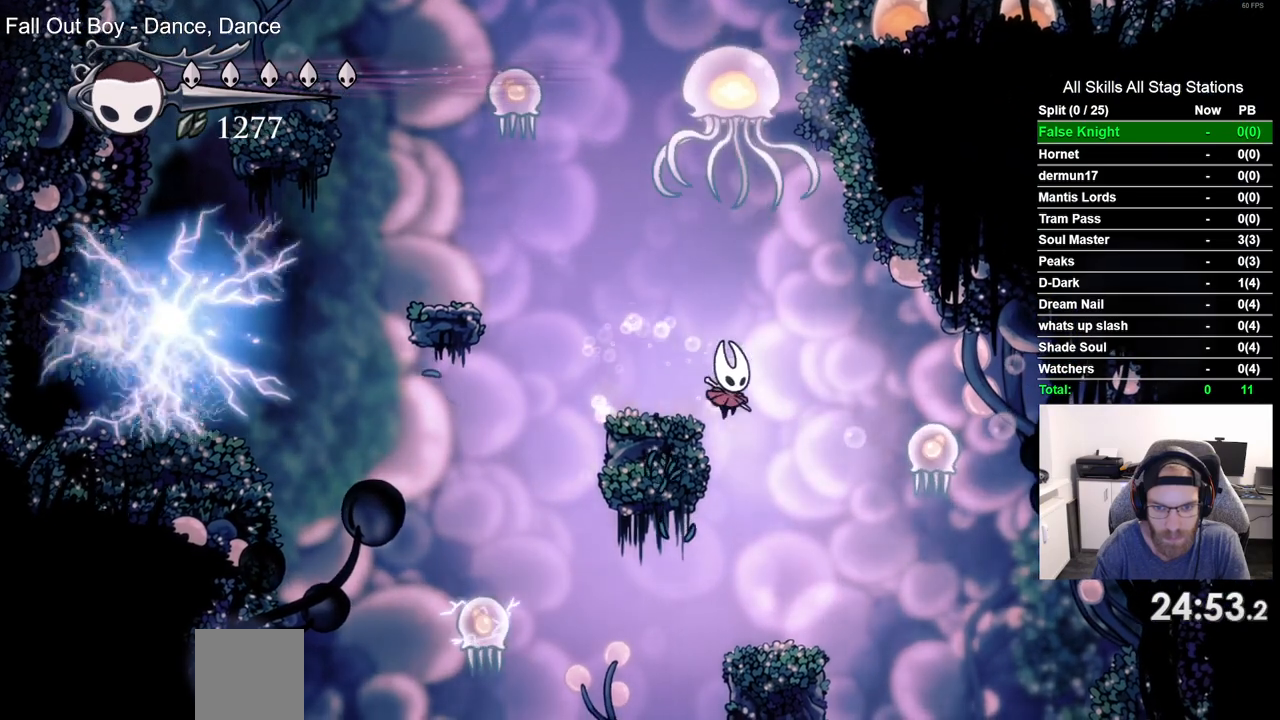
{"dt_ms": 500, "buttons": ["DPAD_LEFT"], "left_stick": "center", "right_stick": "center", "events": [[67, "DPAD_RIGHT", "up"], [350, "DPAD_LEFT", "down"]]}
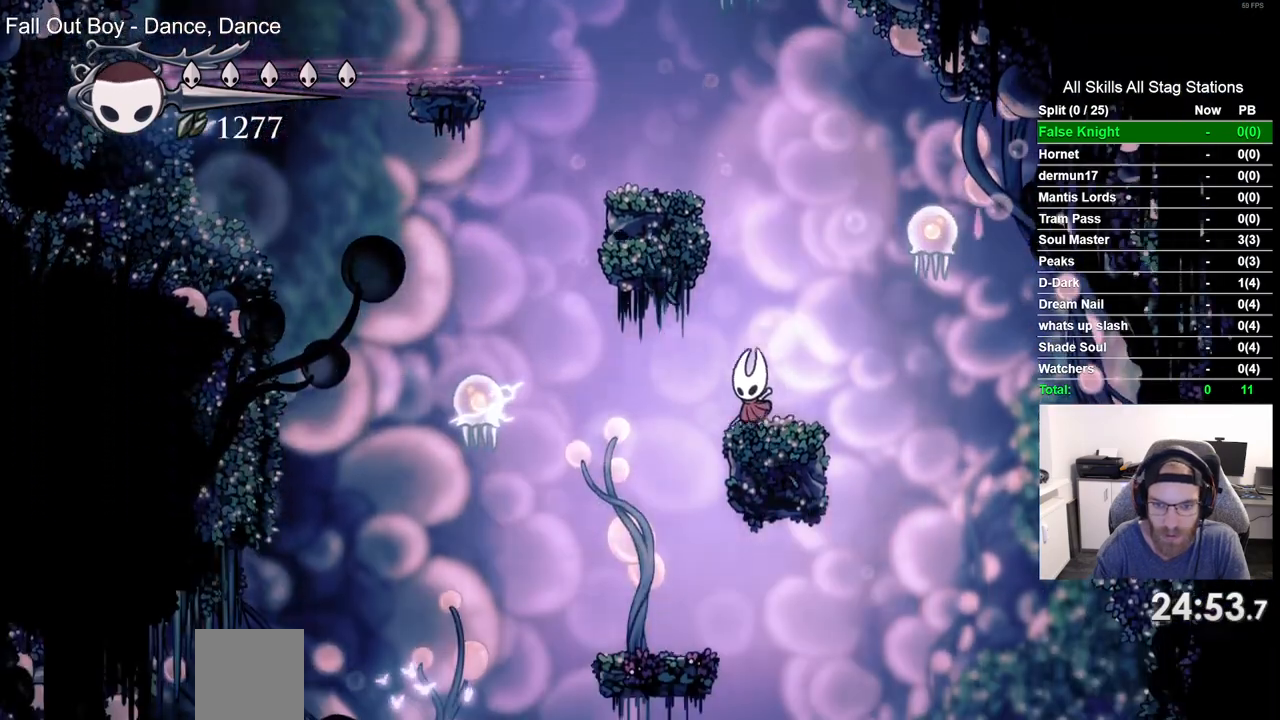
{"dt_ms": 500, "buttons": ["DPAD_RIGHT"], "left_stick": "center", "right_stick": "center", "events": [[200, "DPAD_LEFT", "up"], [467, "DPAD_RIGHT", "down"]]}
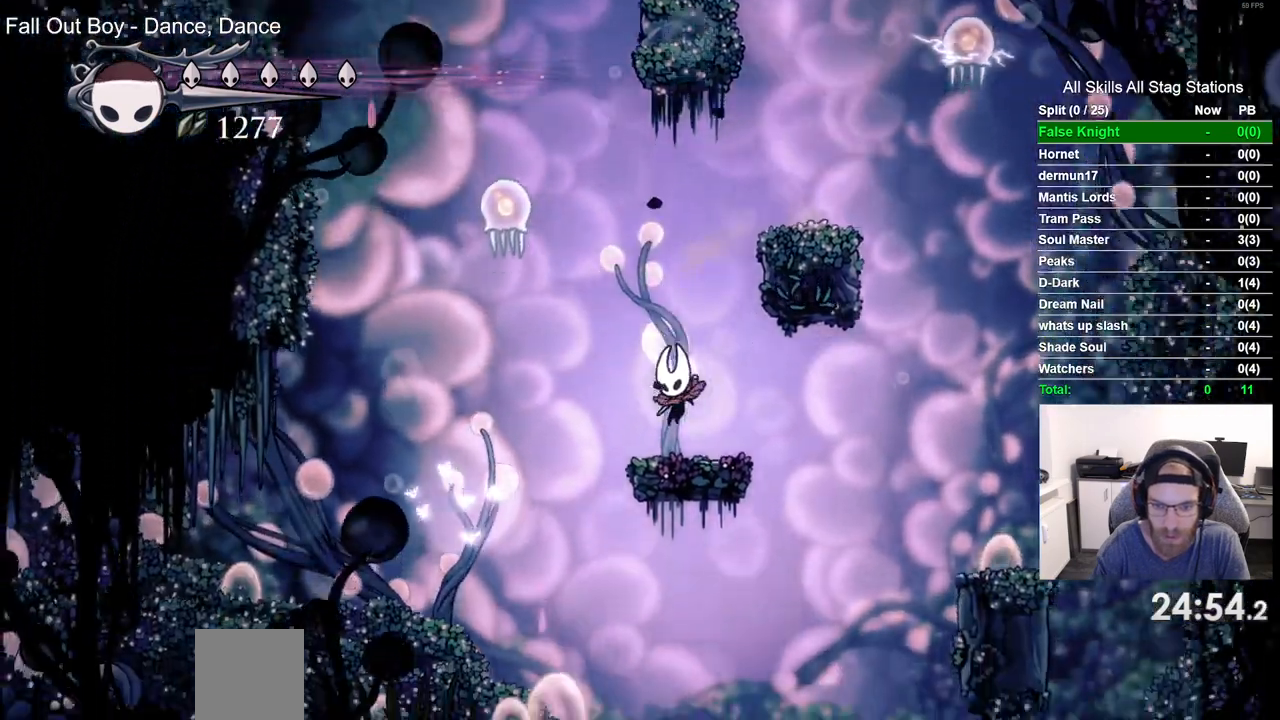
{"dt_ms": 500, "buttons": [], "left_stick": "center", "right_stick": "center", "events": [[283, "DPAD_RIGHT", "up"]]}
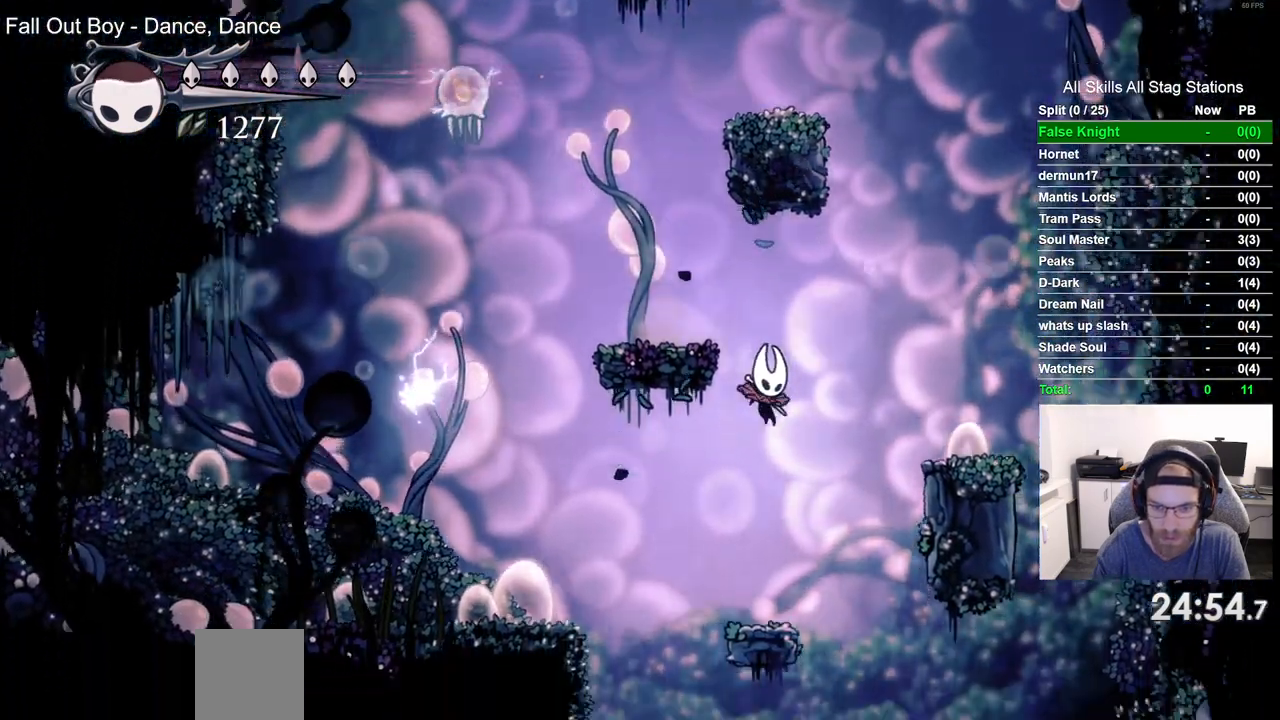
{"dt_ms": 500, "buttons": ["DPAD_RIGHT"], "left_stick": "center", "right_stick": "center", "events": [[500, "DPAD_RIGHT", "down"]]}
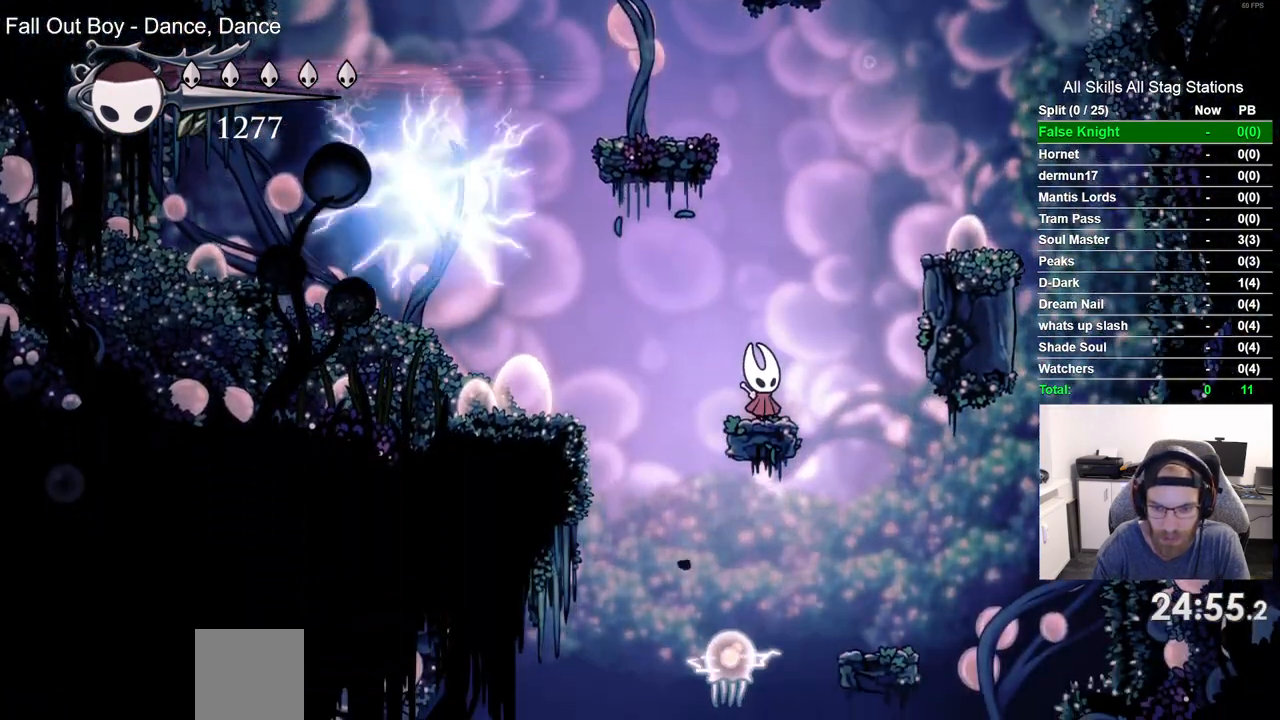
{"dt_ms": 500, "buttons": [], "left_stick": "center", "right_stick": "center", "events": [[300, "DPAD_RIGHT", "up"]]}
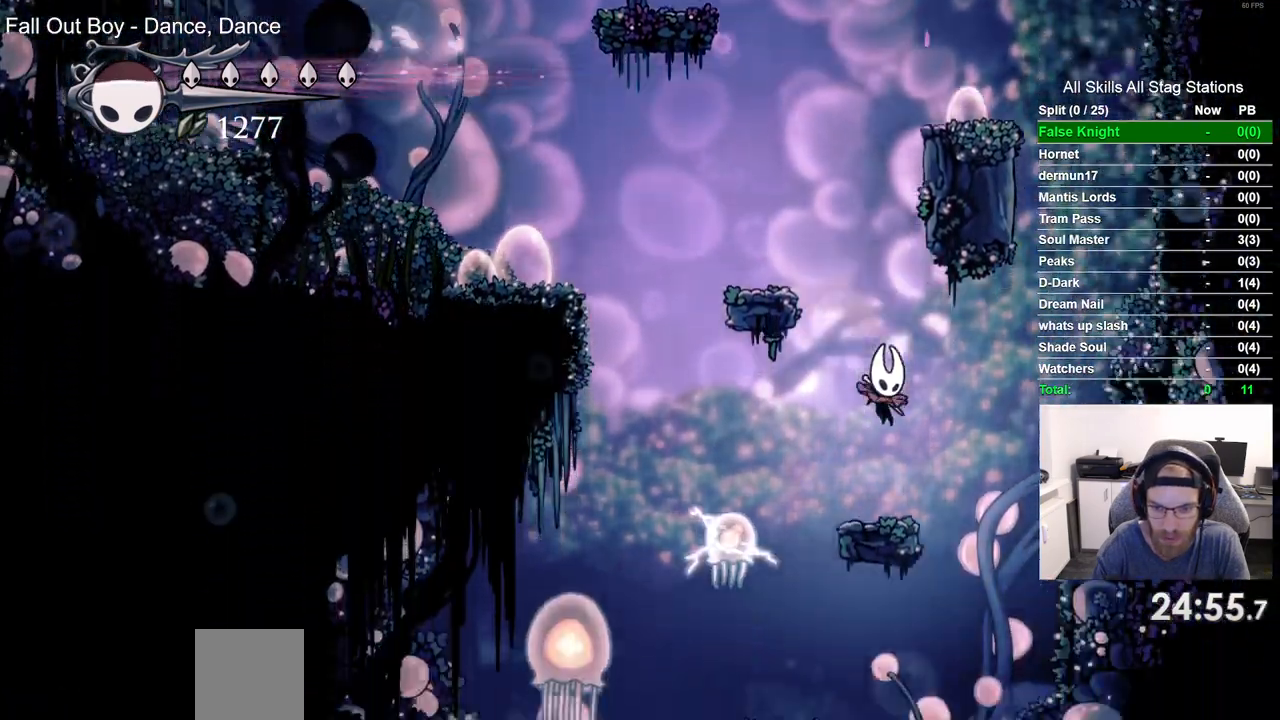
{"dt_ms": 500, "buttons": ["DPAD_LEFT"], "left_stick": "center", "right_stick": "center", "events": [[100, "DPAD_LEFT", "down"], [167, "DPAD_LEFT", "up"], [483, "DPAD_LEFT", "down"]]}
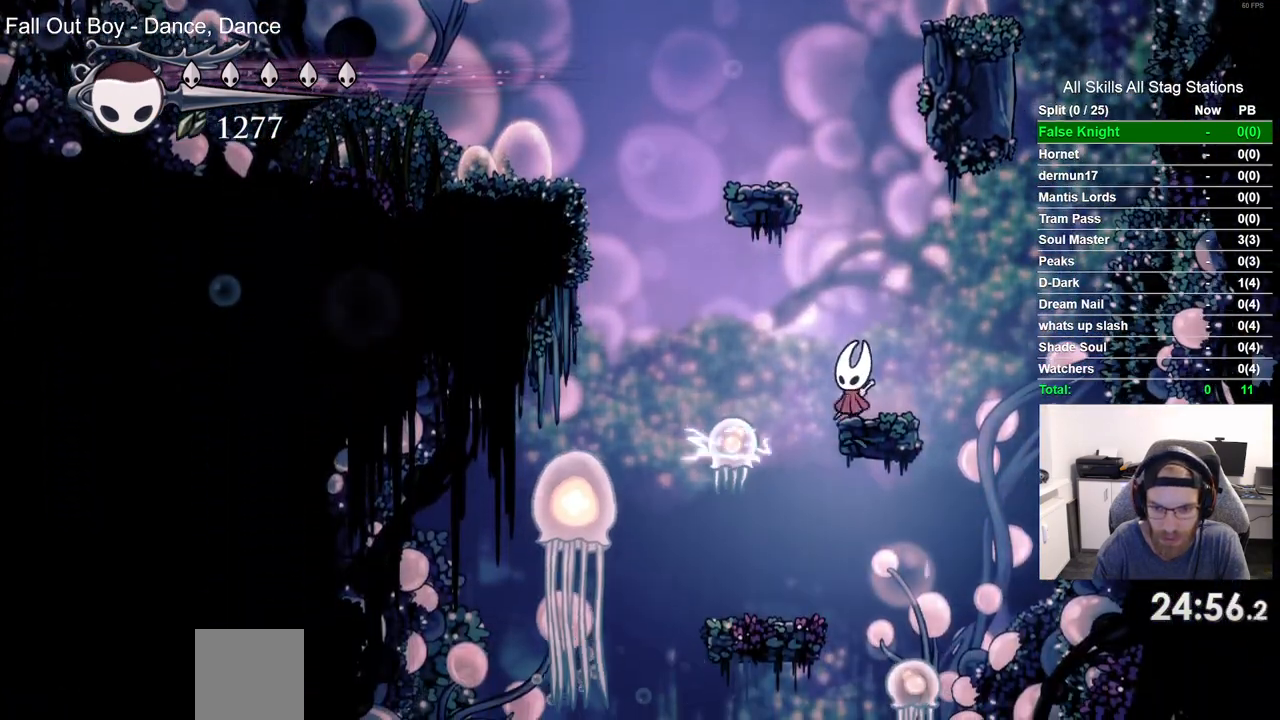
{"dt_ms": 500, "buttons": [], "left_stick": "center", "right_stick": "center", "events": [[117, "DPAD_LEFT", "up"]]}
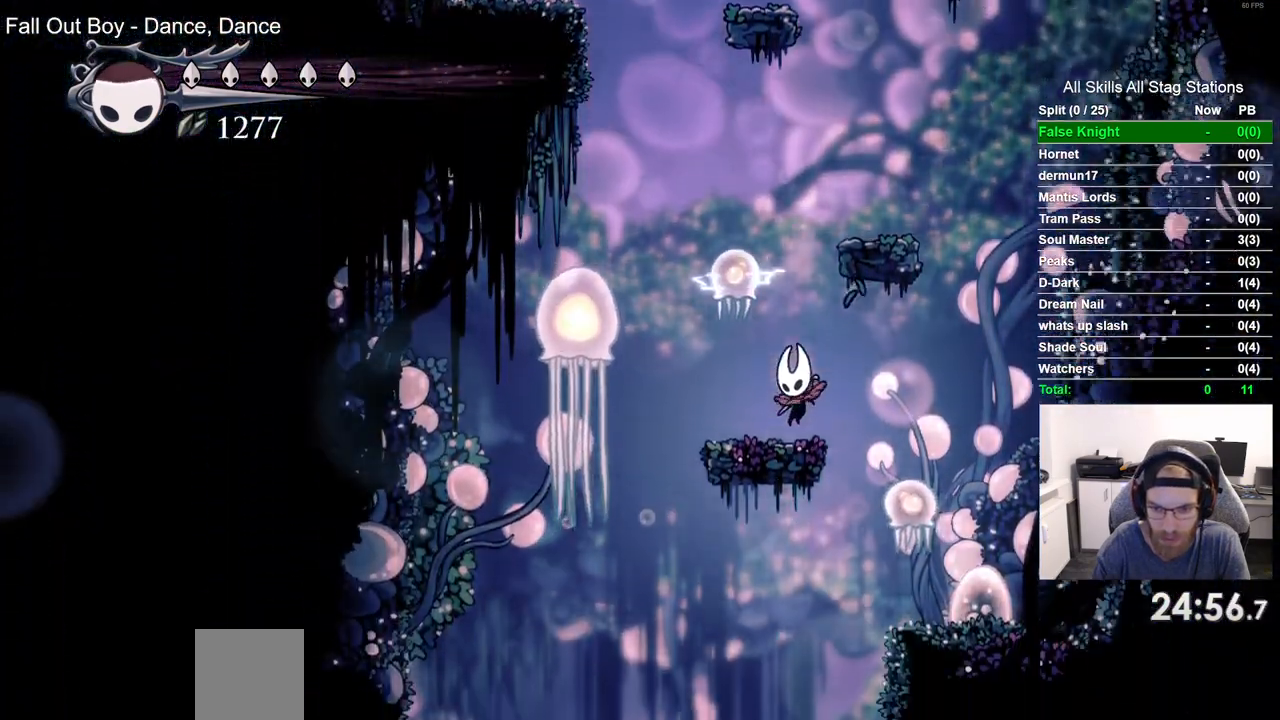
{"dt_ms": 500, "buttons": ["SQUARE", "DPAD_UP"], "left_stick": "center", "right_stick": "center", "events": [[83, "DPAD_LEFT", "down"], [150, "DPAD_LEFT", "up"], [317, "DPAD_UP", "down"], [383, "SQUARE", "down"]]}
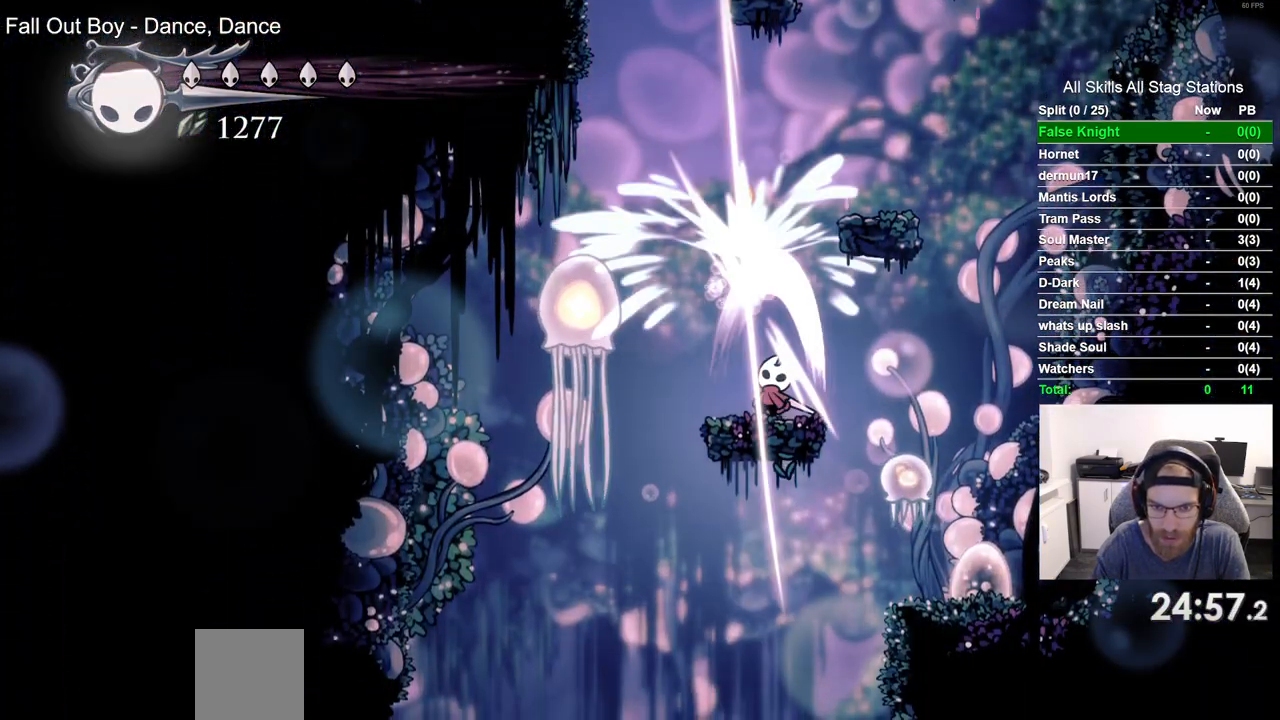
{"dt_ms": 500, "buttons": [], "left_stick": "center", "right_stick": "center", "events": [[17, "DPAD_UP", "up"], [17, "SQUARE", "up"], [250, "DPAD_LEFT", "down"], [483, "DPAD_LEFT", "up"]]}
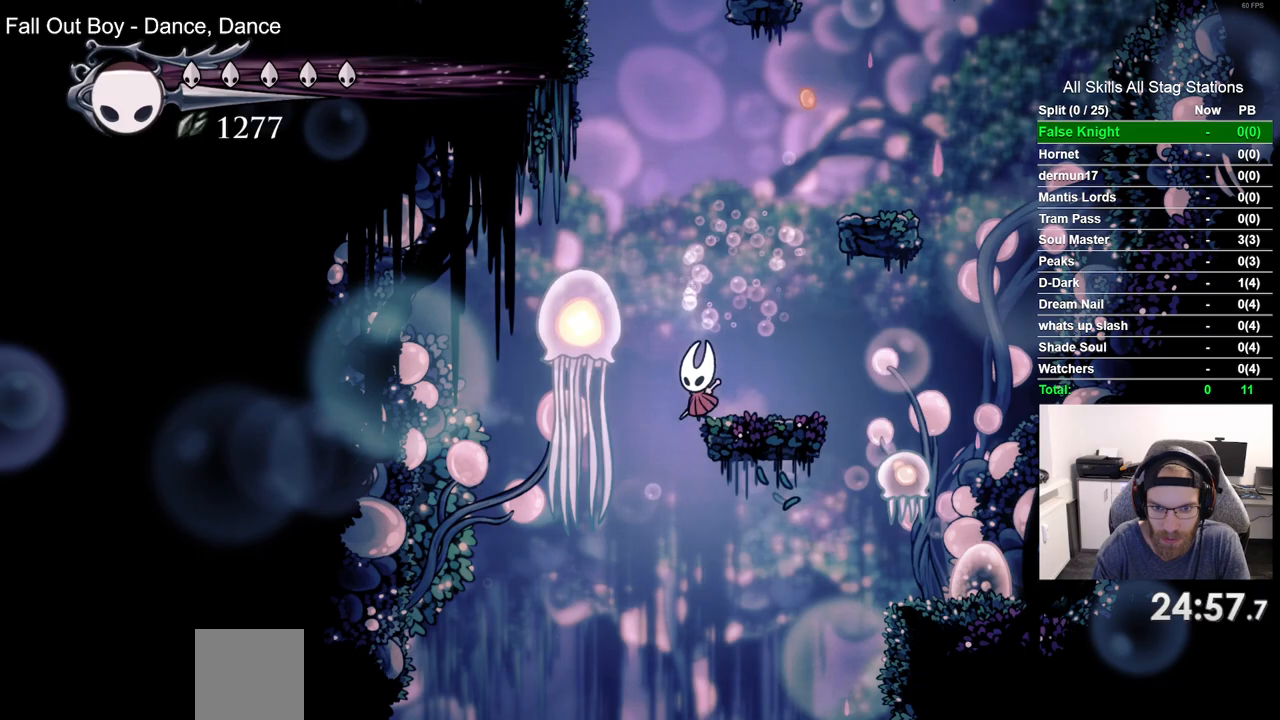
{"dt_ms": 500, "buttons": ["CROSS"], "left_stick": "center", "right_stick": "center", "events": [[450, "CROSS", "down"]]}
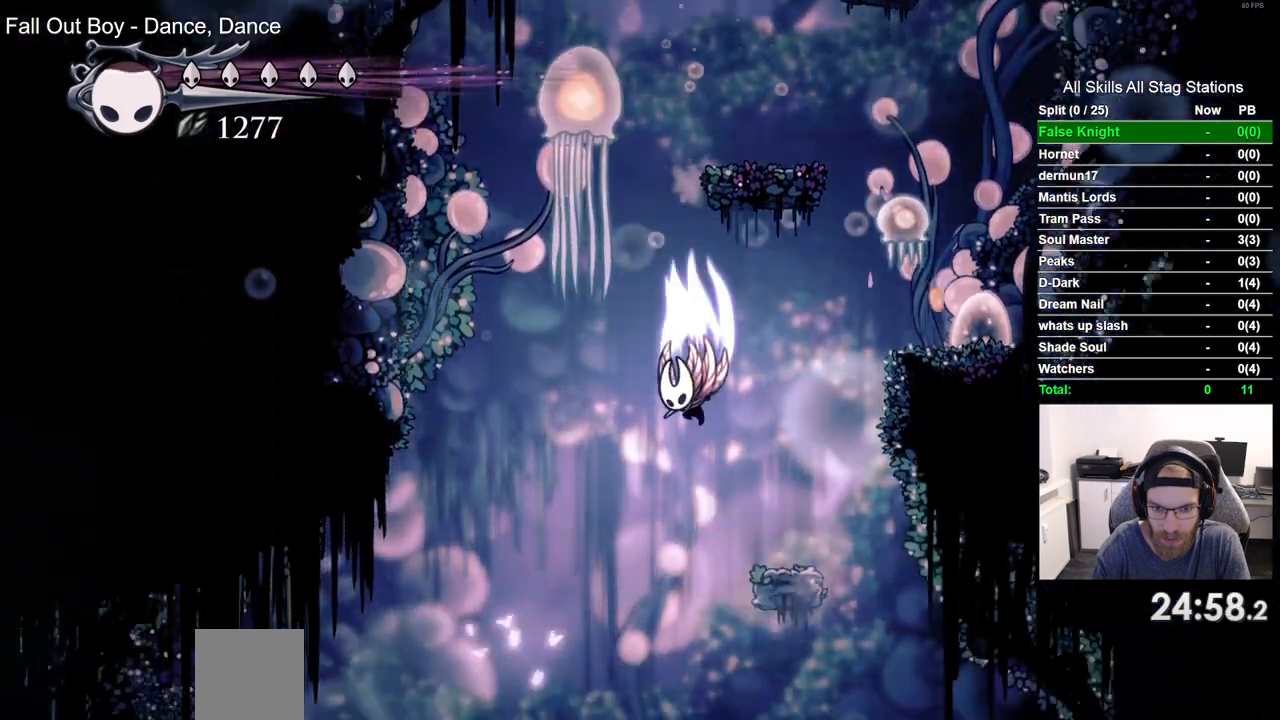
{"dt_ms": 500, "buttons": ["DPAD_RIGHT"], "left_stick": "center", "right_stick": "center", "events": [[200, "CROSS", "up"], [267, "DPAD_RIGHT", "down"]]}
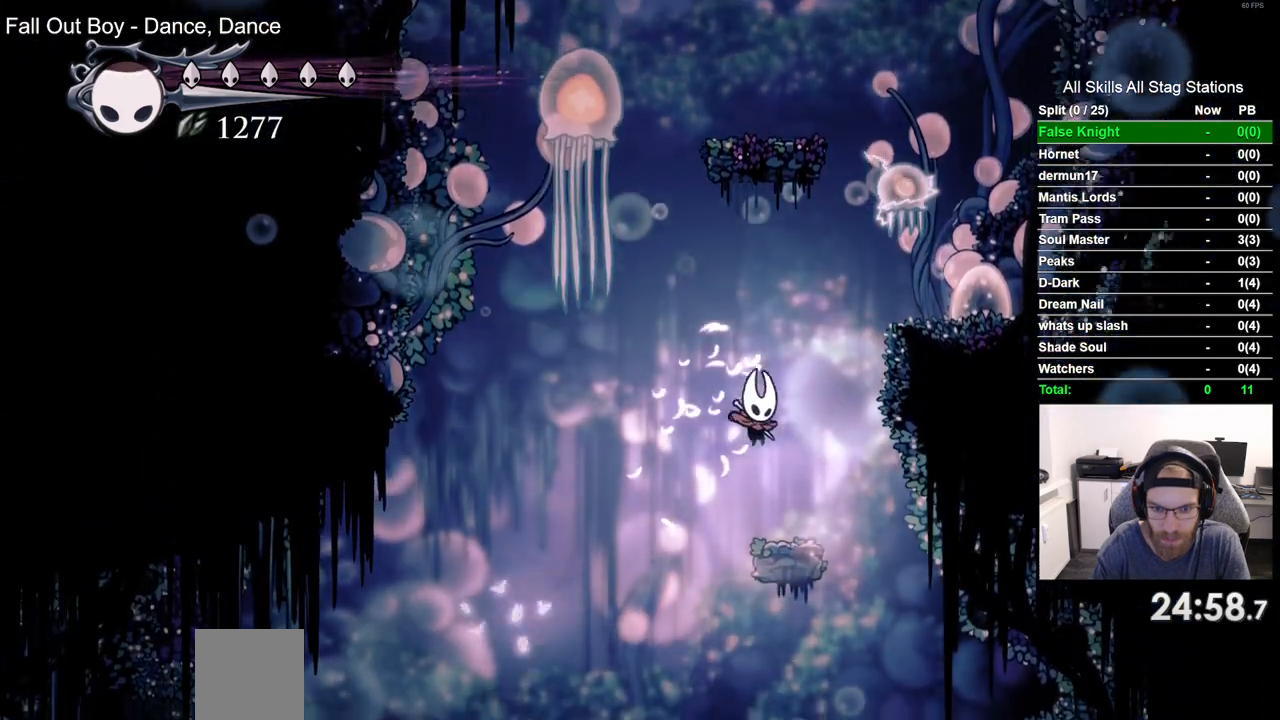
{"dt_ms": 500, "buttons": [], "left_stick": "center", "right_stick": "center", "events": [[33, "DPAD_RIGHT", "up"]]}
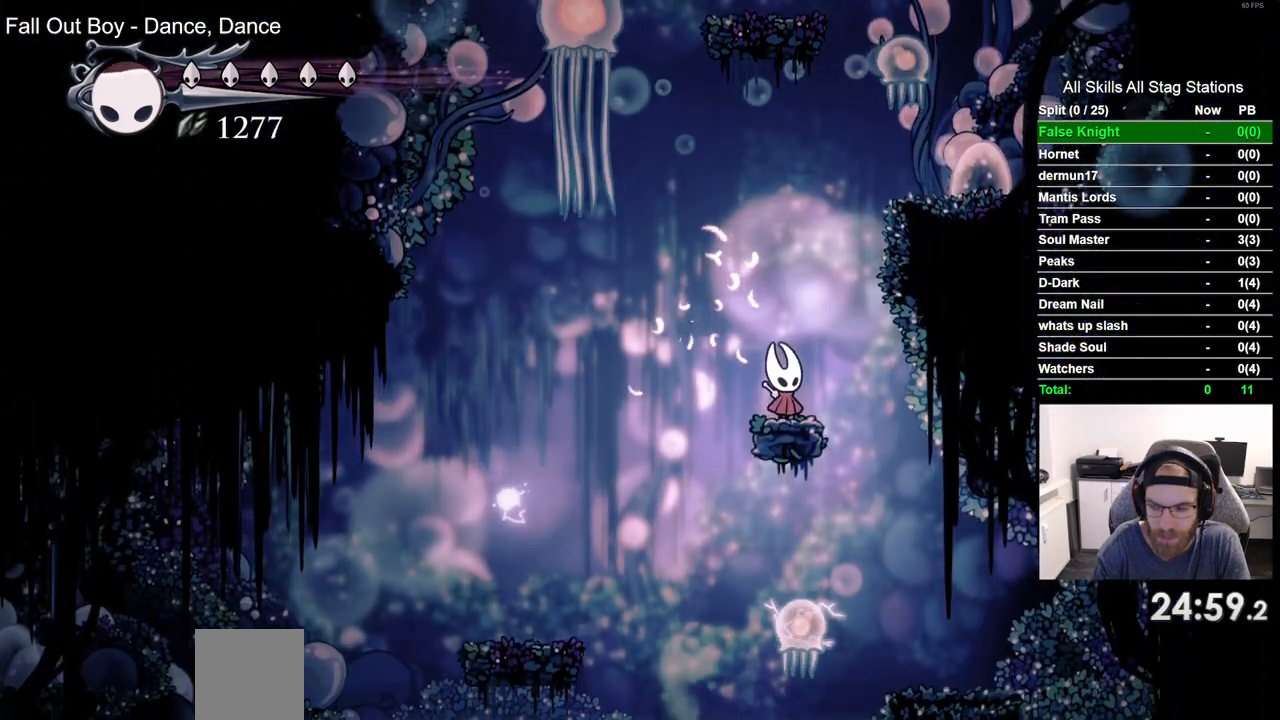
{"dt_ms": 500, "buttons": [], "left_stick": "center", "right_stick": "center", "events": []}
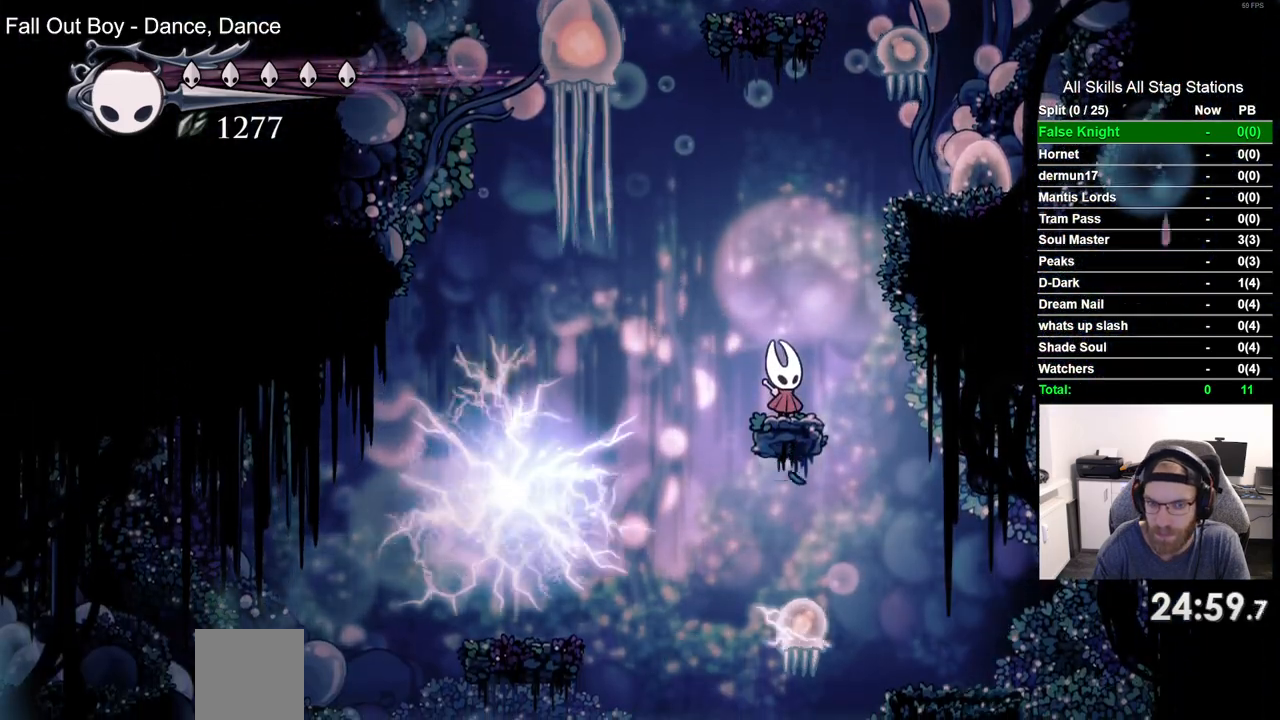
{"dt_ms": 500, "buttons": ["DPAD_LEFT"], "left_stick": "center", "right_stick": "center", "events": [[250, "DPAD_LEFT", "down"], [283, "R2", "down"], [483, "R2", "up"]]}
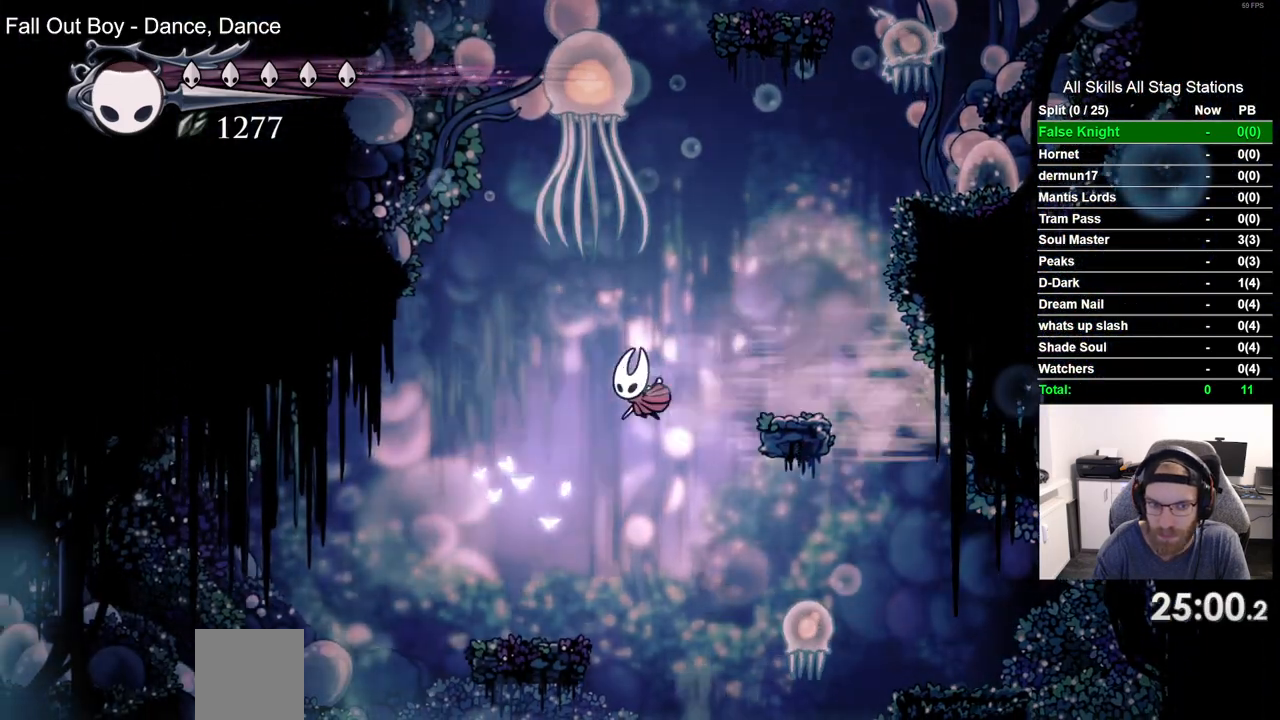
{"dt_ms": 500, "buttons": ["DPAD_LEFT"], "left_stick": "center", "right_stick": "center", "events": [[50, "DPAD_LEFT", "up"], [467, "DPAD_LEFT", "down"]]}
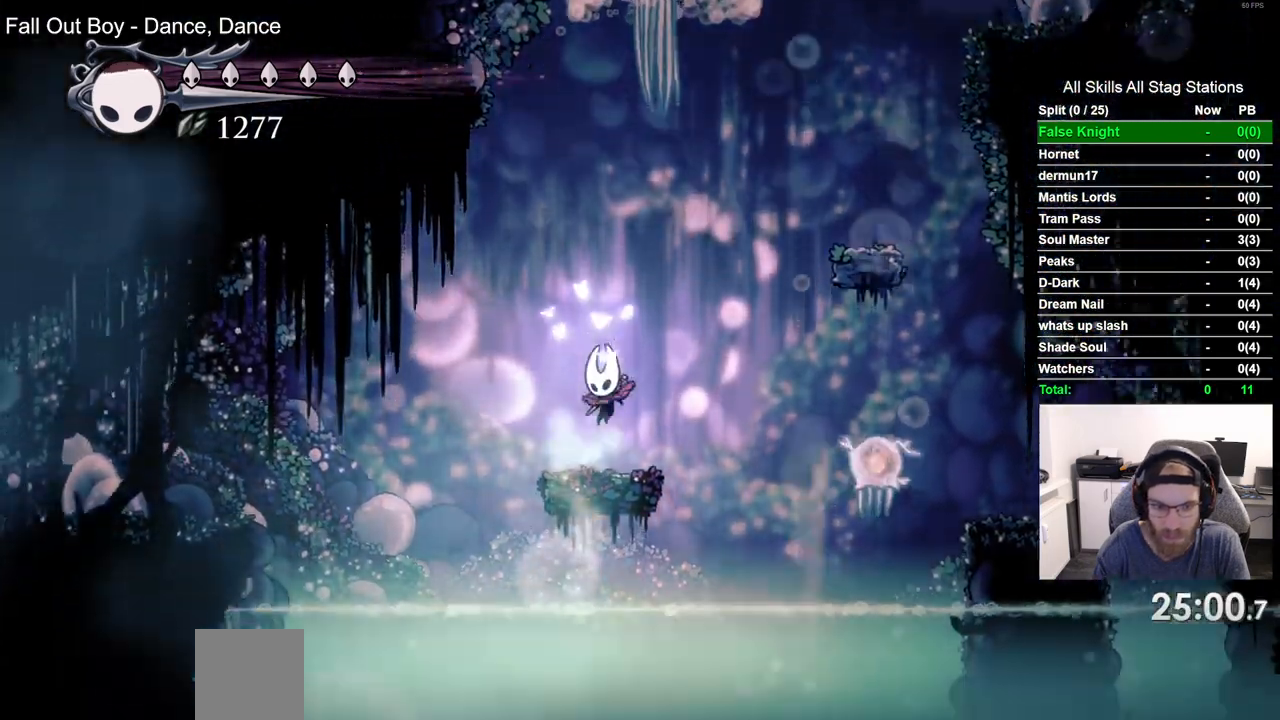
{"dt_ms": 500, "buttons": ["DPAD_LEFT"], "left_stick": "center", "right_stick": "center", "events": [[67, "CROSS", "down"], [300, "CROSS", "up"]]}
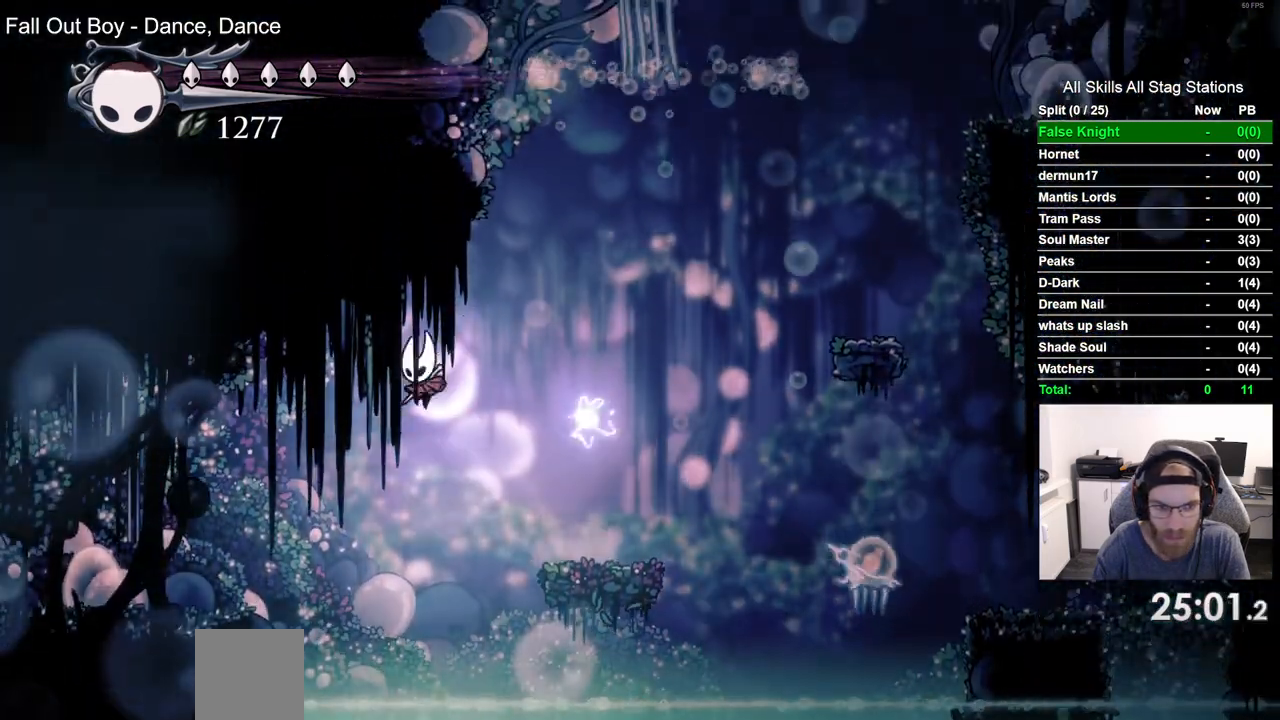
{"dt_ms": 500, "buttons": ["DPAD_LEFT"], "left_stick": "center", "right_stick": "center", "events": [[117, "R2", "down"], [350, "R2", "up"]]}
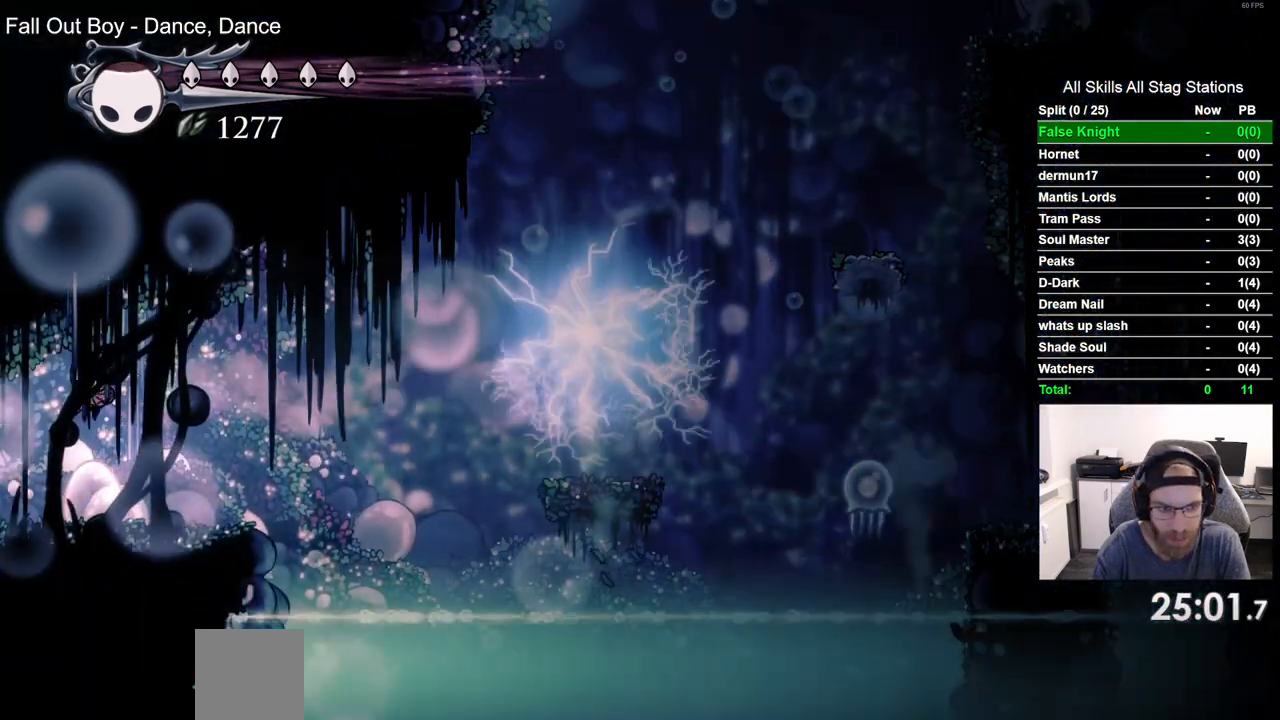
{"dt_ms": 500, "buttons": ["DPAD_LEFT"], "left_stick": "center", "right_stick": "center", "events": [[250, "R2", "down"], [467, "R2", "up"]]}
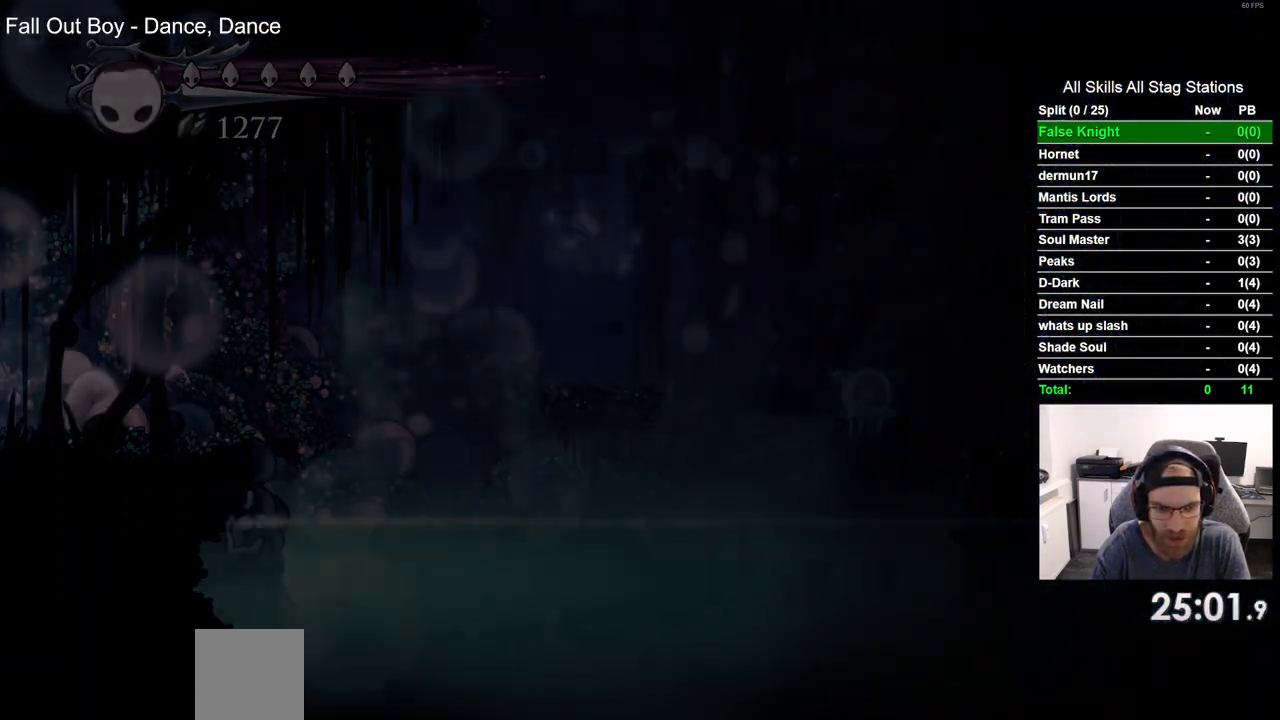
{"dt_ms": 500, "buttons": ["DPAD_LEFT"], "left_stick": "center", "right_stick": "center", "events": [[300, "DPAD_LEFT", "up"], [450, "DPAD_LEFT", "down"]]}
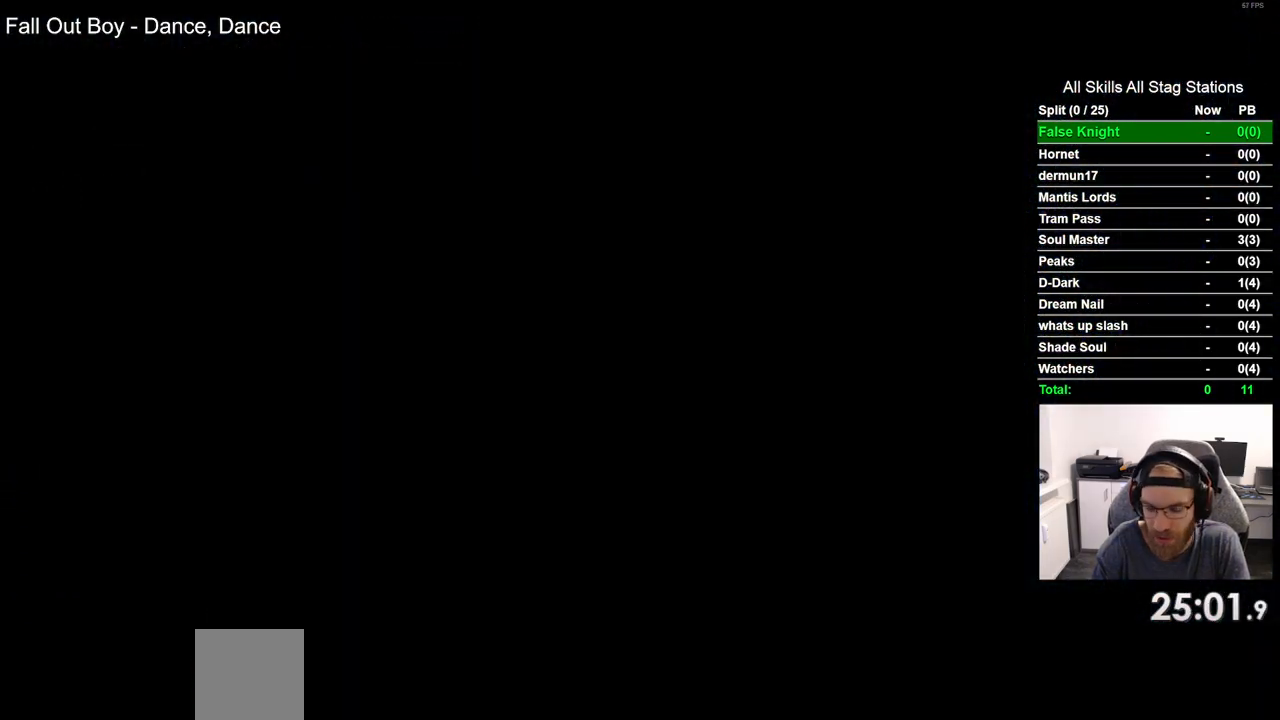
{"dt_ms": 500, "buttons": ["DPAD_LEFT"], "left_stick": "center", "right_stick": "center", "events": []}